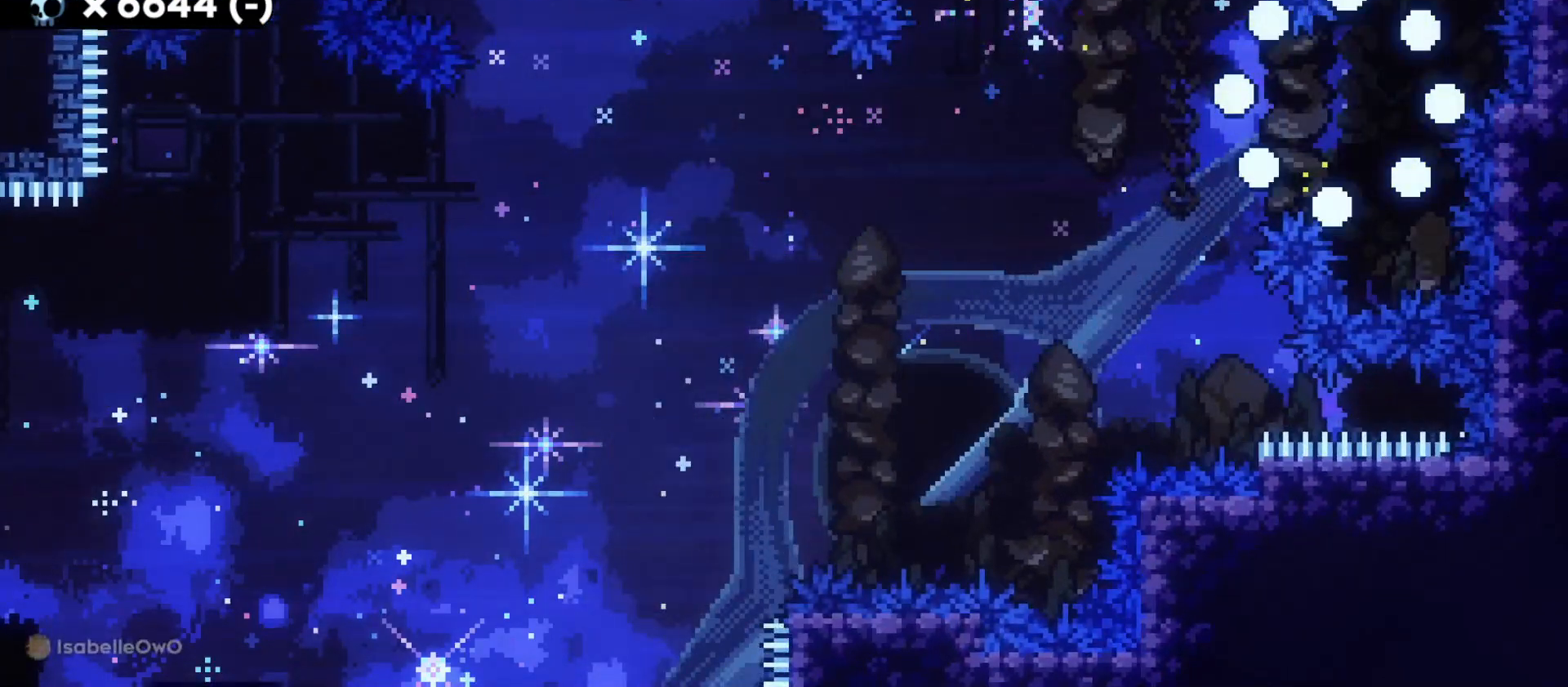
Gameplay with keyboard; each line is a JSON object with the keys held at the frame after it. "events" lists presses ("down") and releases ("up") of "a", "d", "dash", "demo", "grab", "jump", "jump2", "s" and "w" between this image and that frame as [ms after this image, input, new state], when the widget could be followed in between. No other keys are recorded. Mouse input is not recorded. Key names are as the overlay labels them; some are game actions (e.g. jump) rather than physical keys. Not read: grab2.
{"keys": [], "events": []}
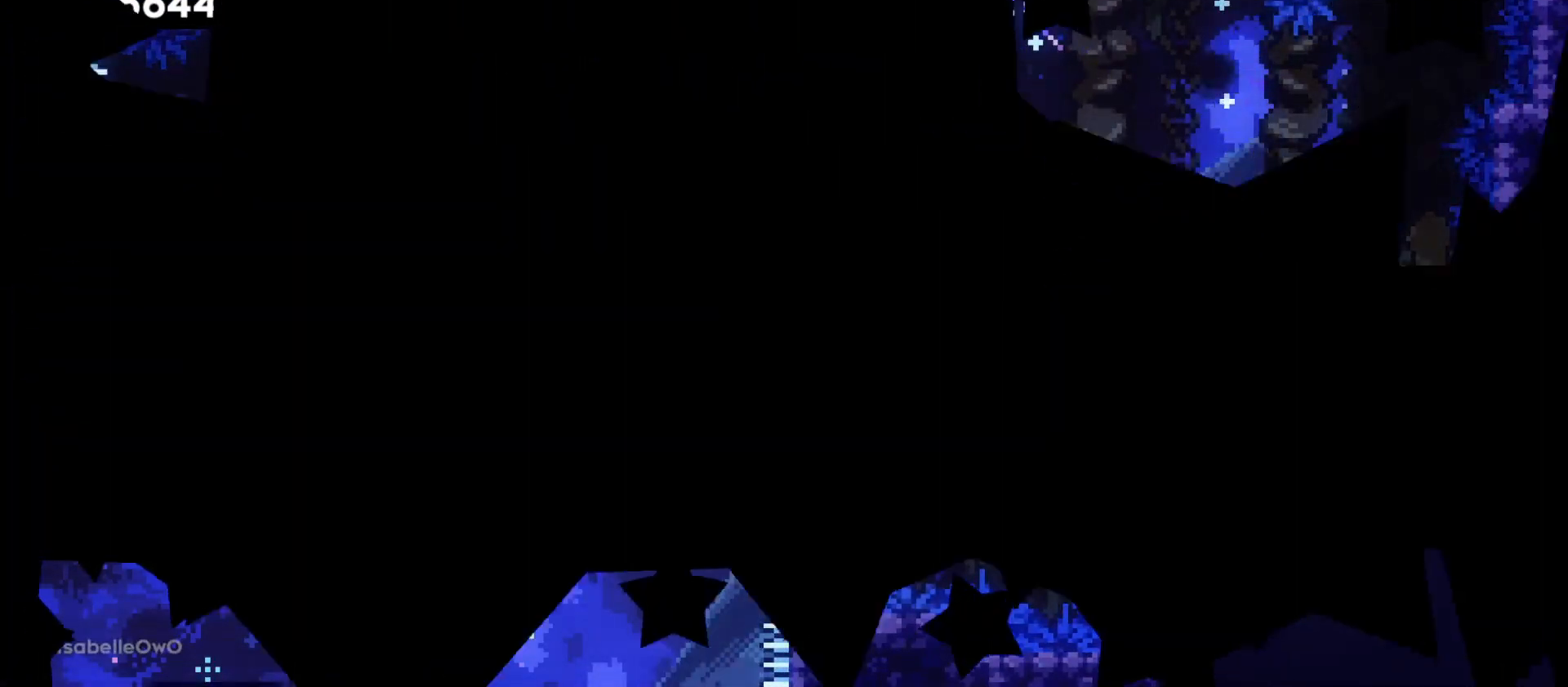
{"keys": [], "events": []}
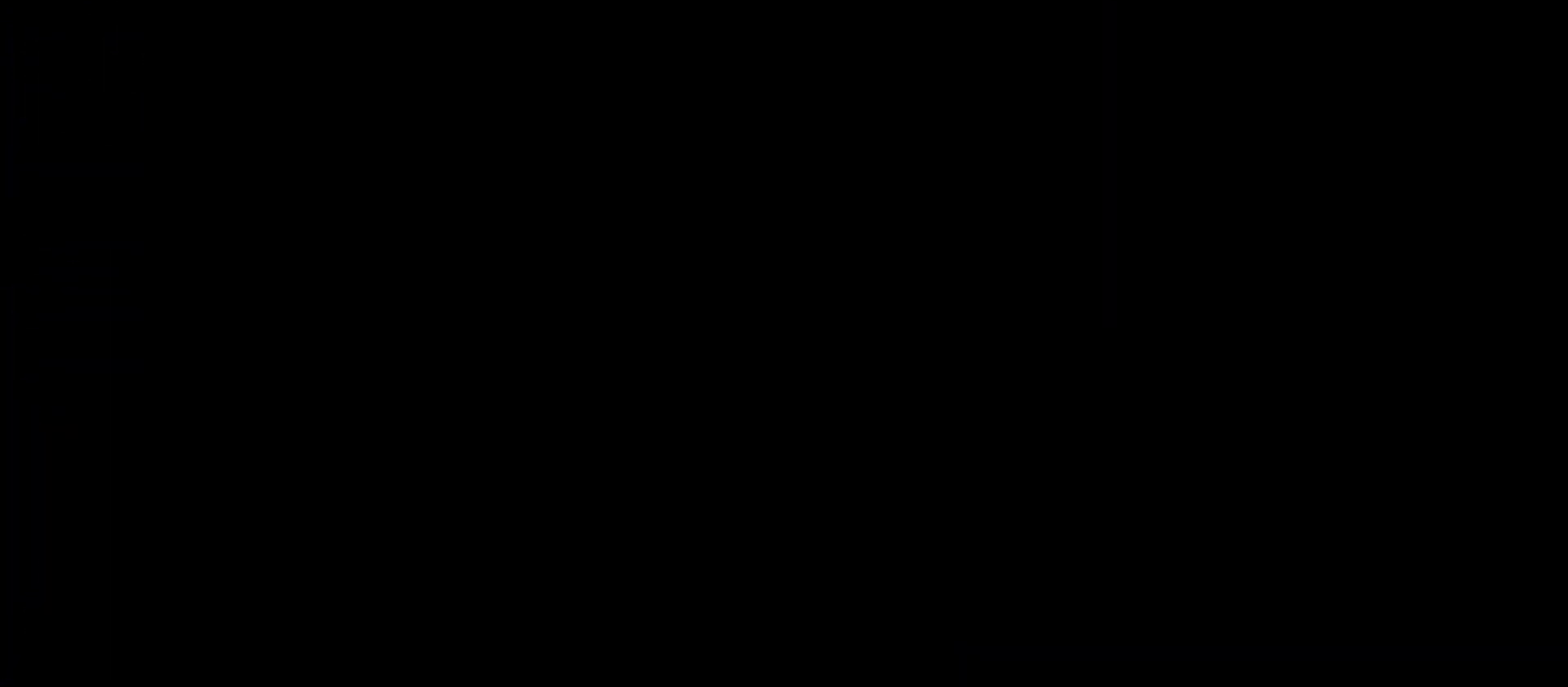
{"keys": ["d", "s"], "events": [[100, "s", "down"], [150, "d", "down"]]}
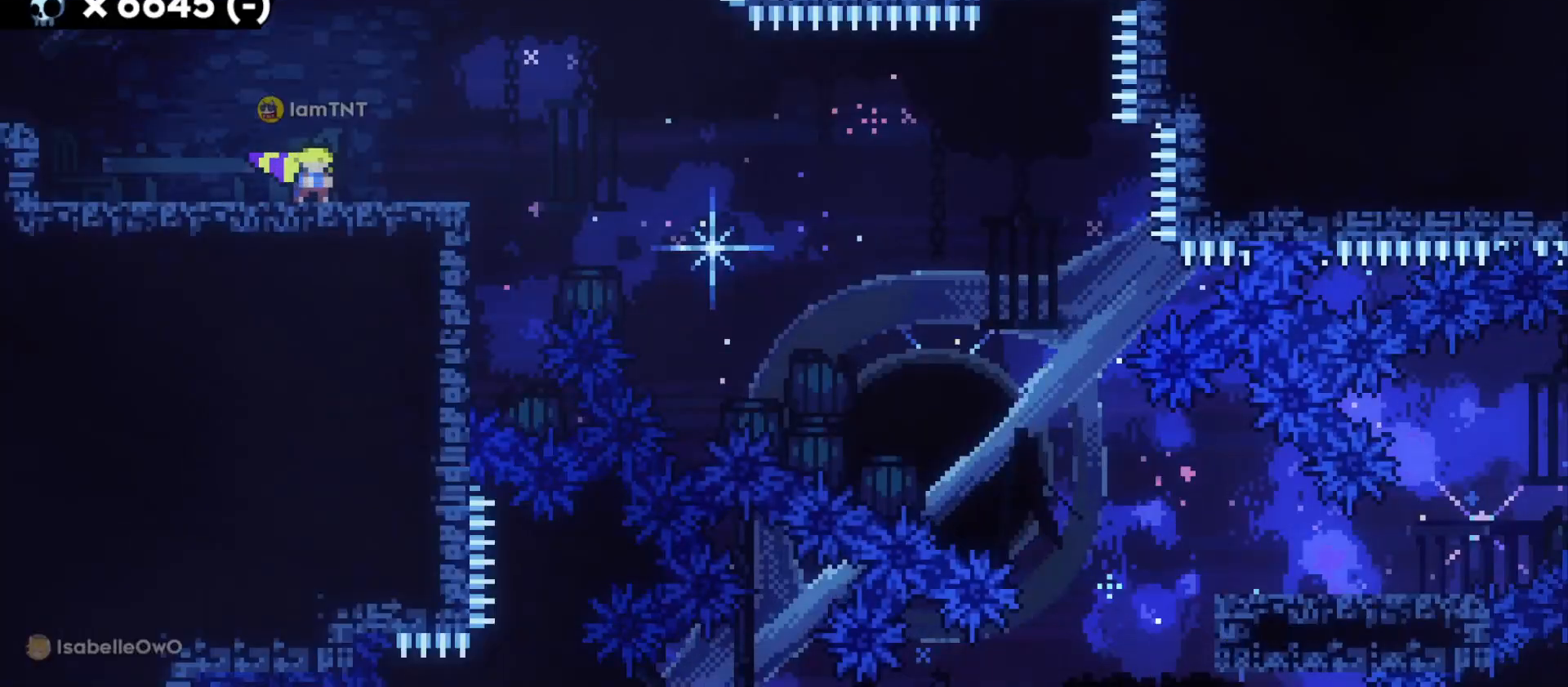
{"keys": ["d", "dash", "s"], "events": [[333, "dash", "down"]]}
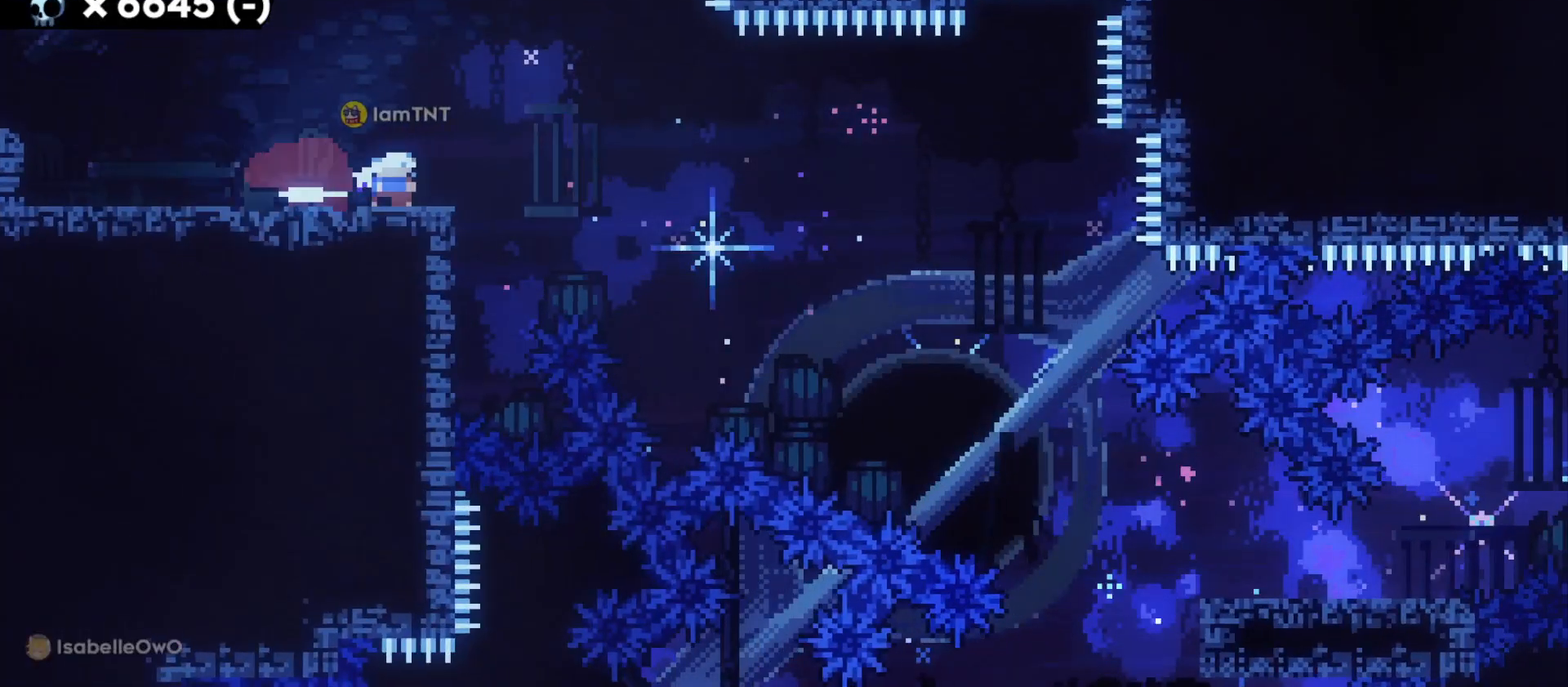
{"keys": ["d", "s"], "events": [[16, "dash", "up"], [50, "jump", "down"], [100, "dash", "down"], [150, "jump", "up"], [200, "dash", "up"], [250, "dash", "down"], [350, "dash", "up"], [366, "dash", "down"], [466, "dash", "up"]]}
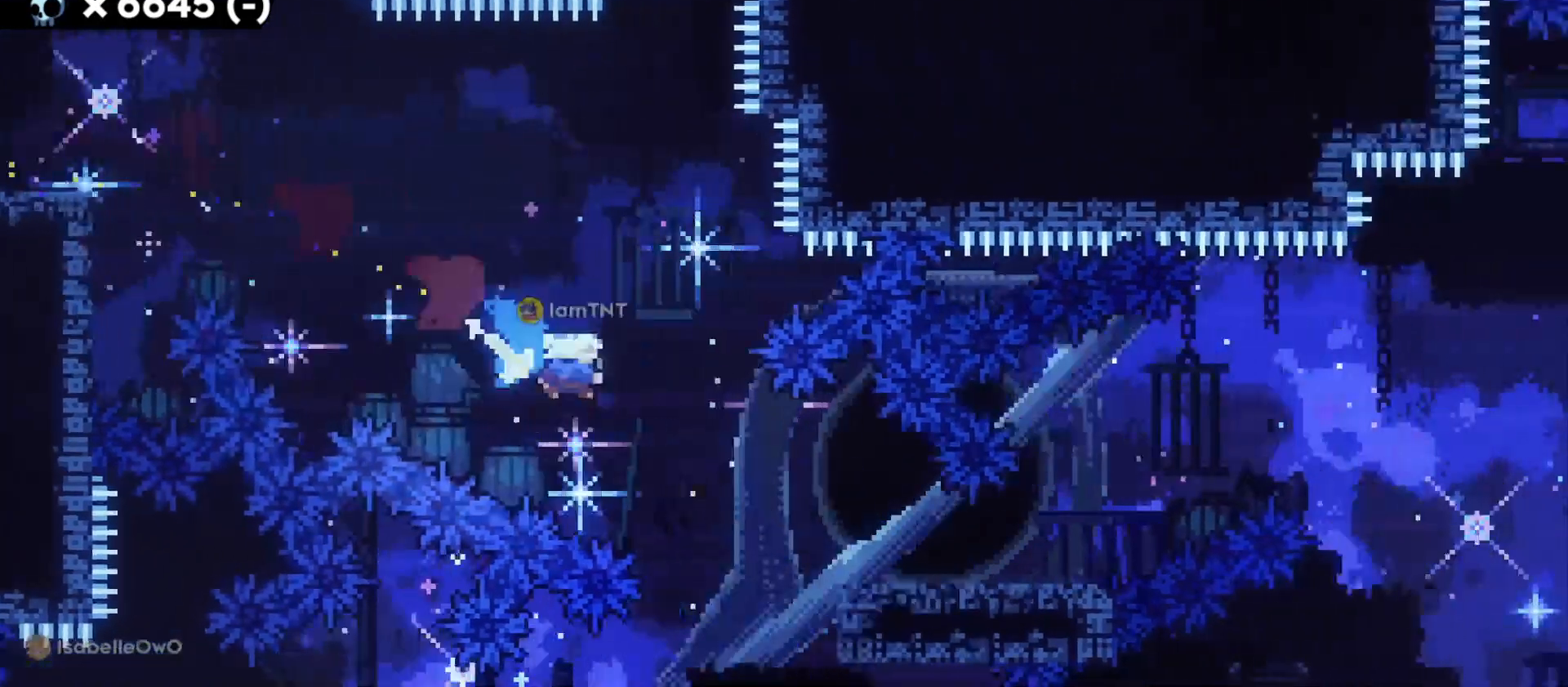
{"keys": ["d", "jump"], "events": [[166, "s", "up"], [300, "jump", "down"]]}
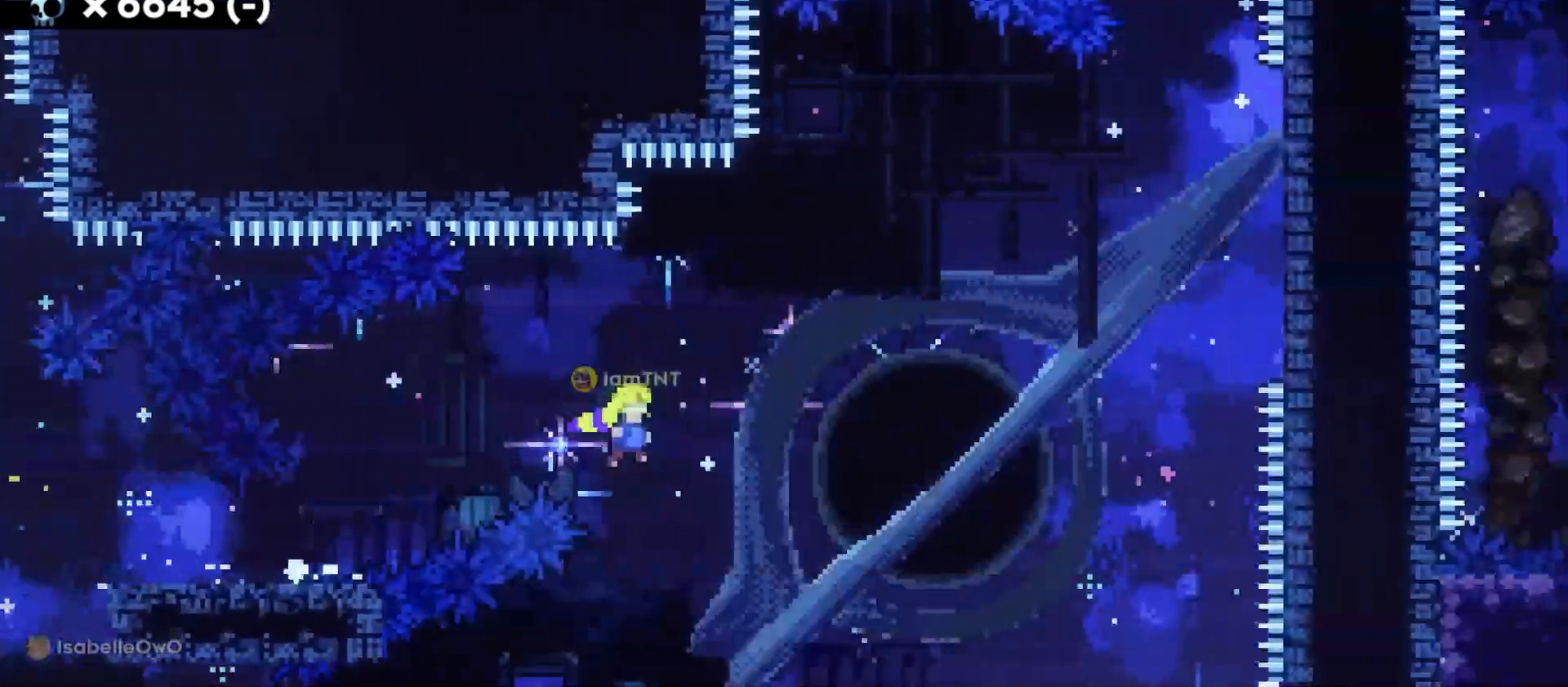
{"keys": ["d", "w"], "events": [[233, "jump", "up"], [233, "w", "down"], [300, "dash", "down"], [450, "dash", "up"]]}
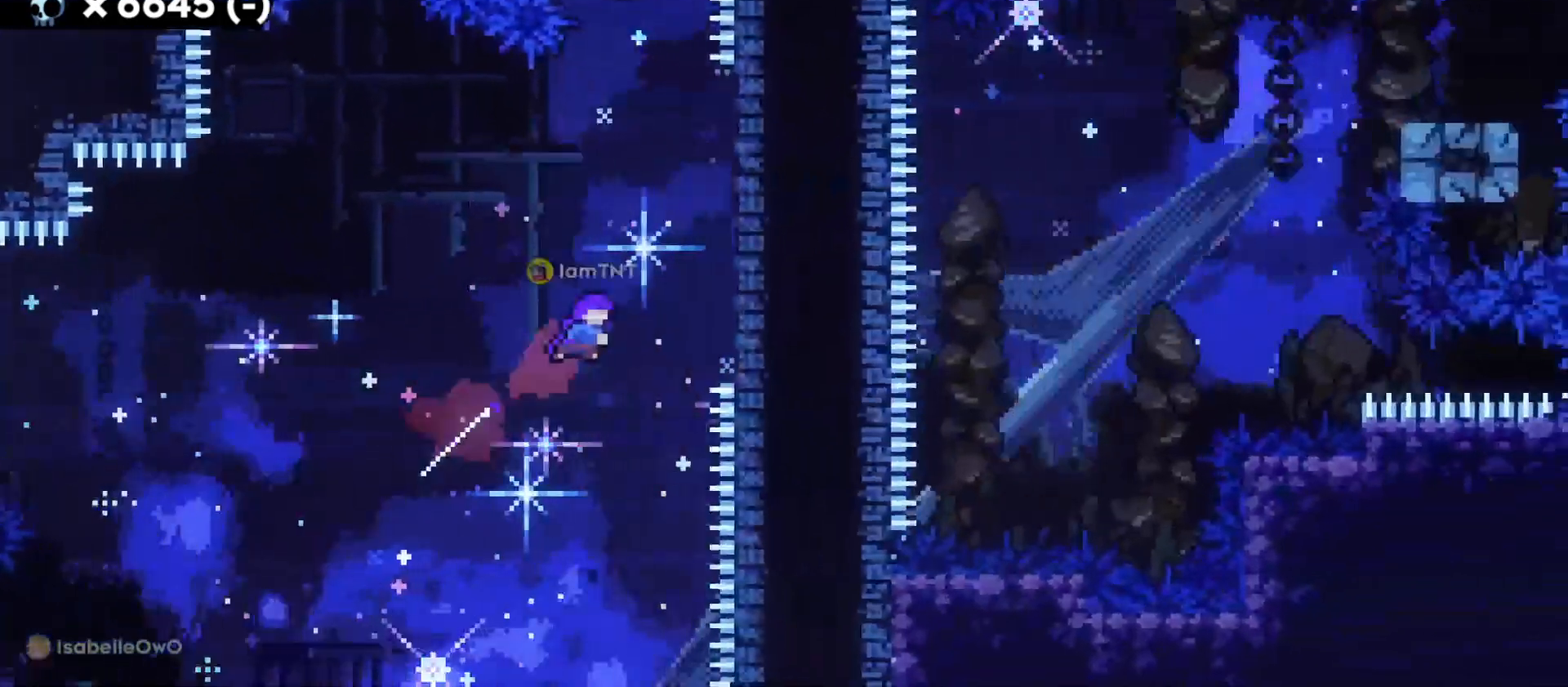
{"keys": ["d"], "events": [[300, "dash", "down"], [316, "d", "up"], [450, "dash", "up"], [483, "w", "up"], [500, "d", "down"]]}
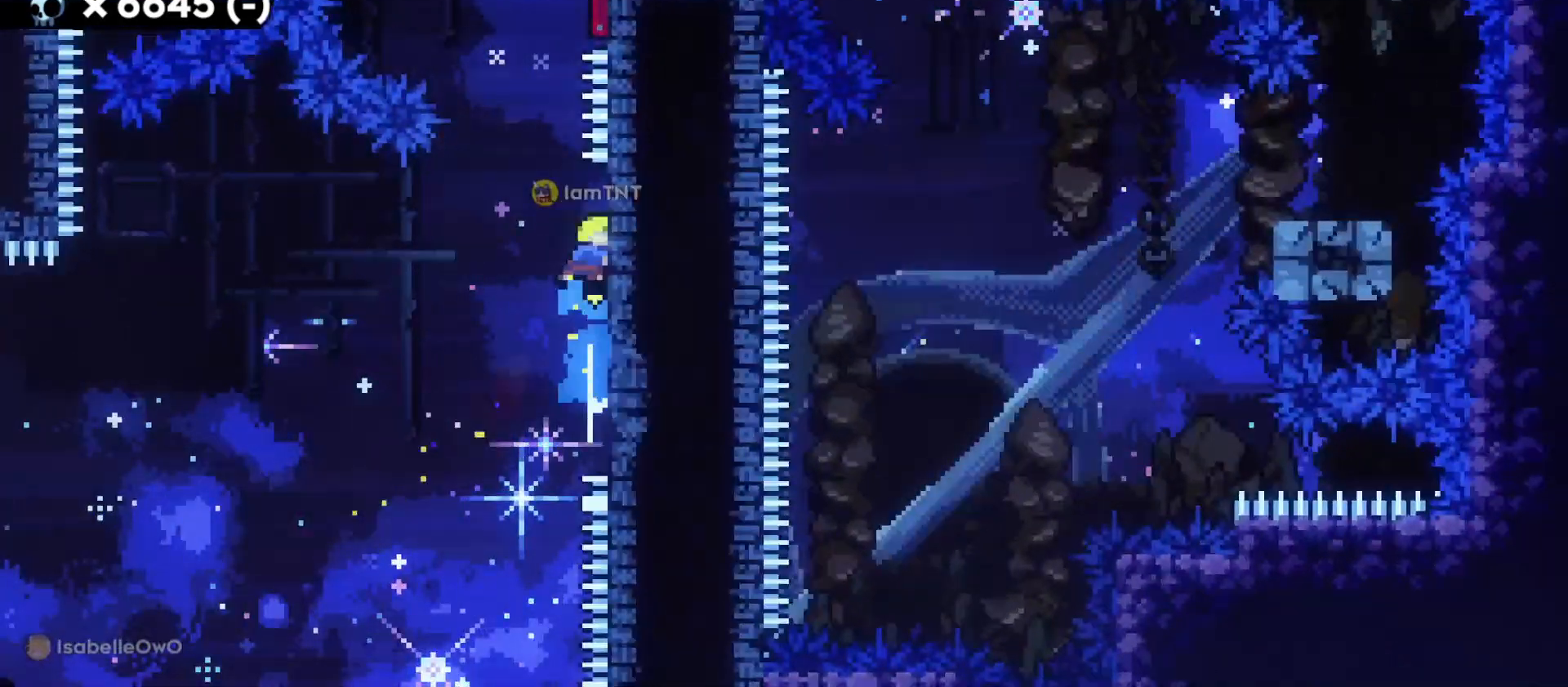
{"keys": ["d", "jump"], "events": [[16, "jump", "down"]]}
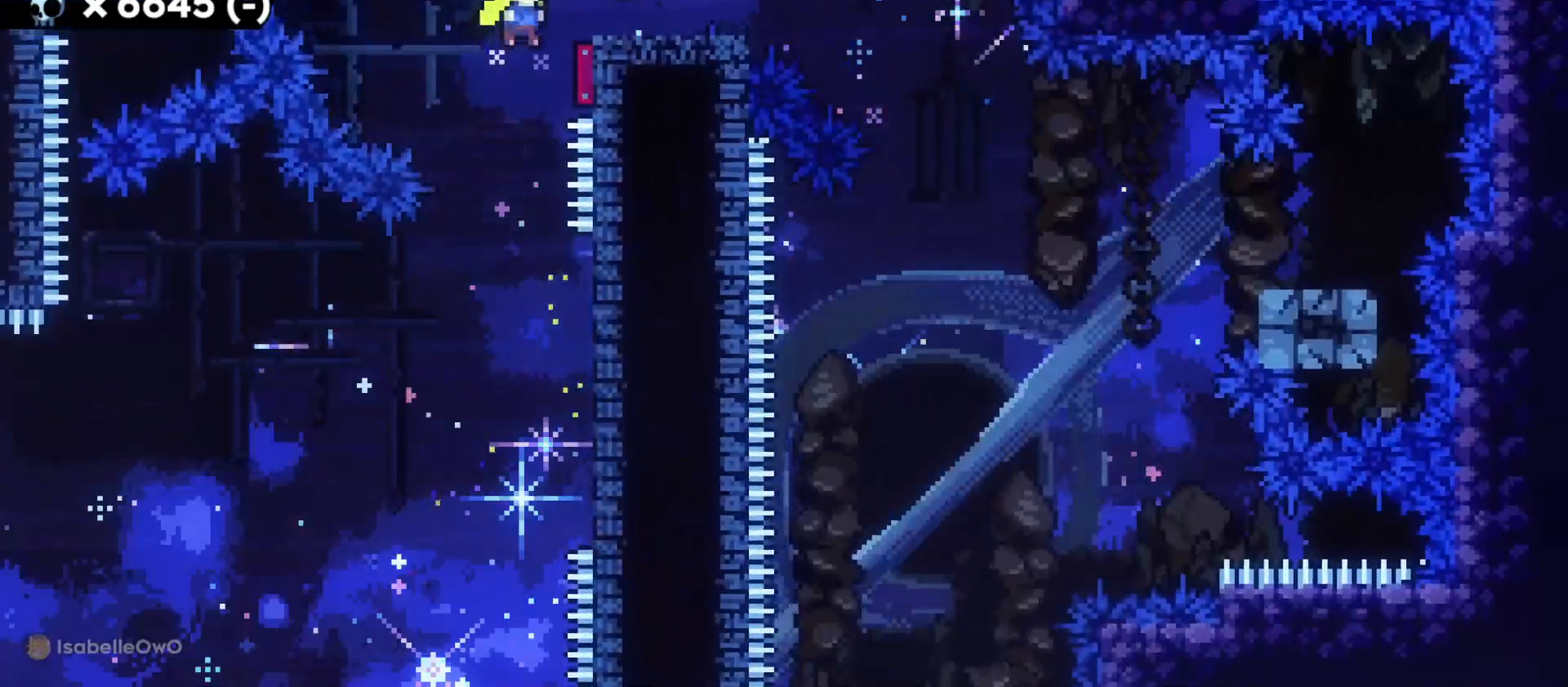
{"keys": ["d", "dash", "s"], "events": [[166, "jump", "up"], [400, "s", "down"], [433, "dash", "down"]]}
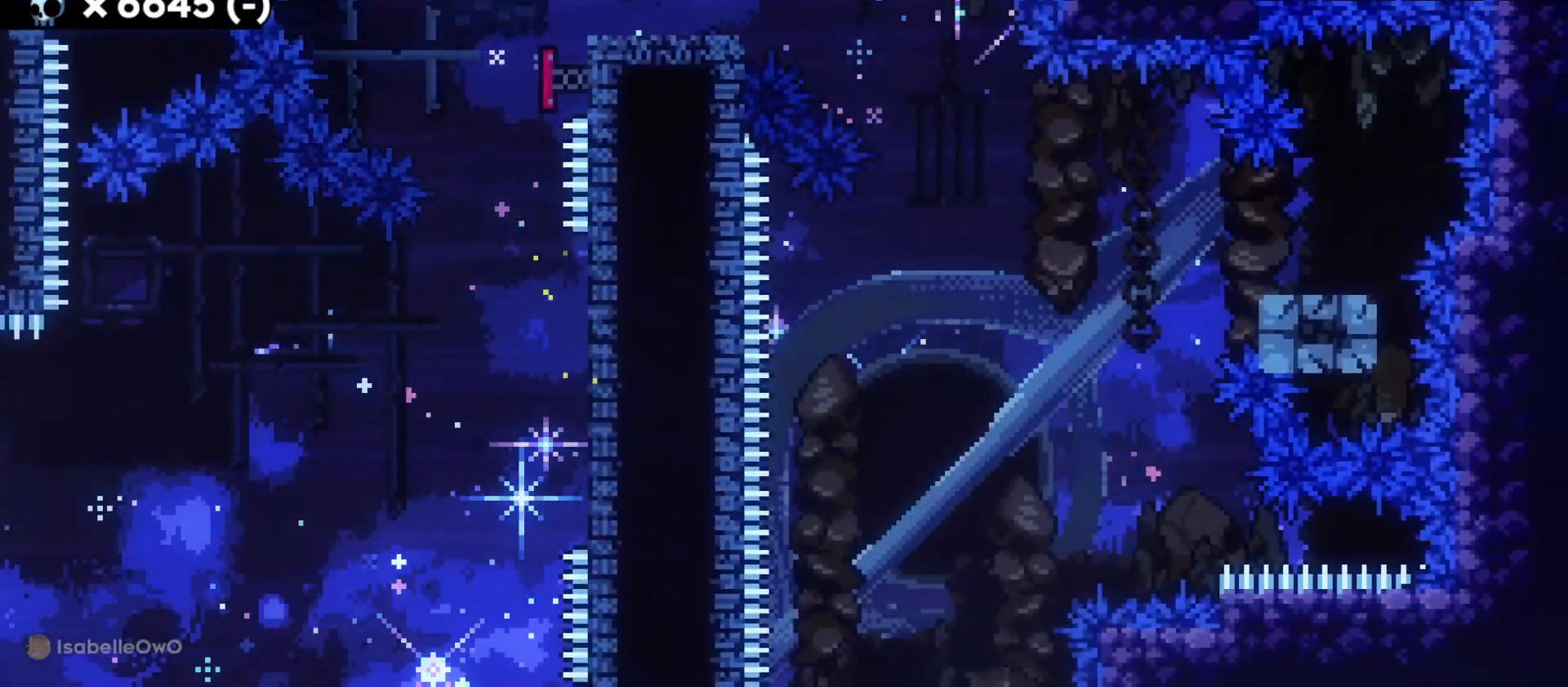
{"keys": ["d", "dash", "s"], "events": [[83, "jump", "down"], [100, "dash", "up"], [183, "dash", "down"], [233, "jump", "up"], [300, "dash", "up"], [500, "dash", "down"]]}
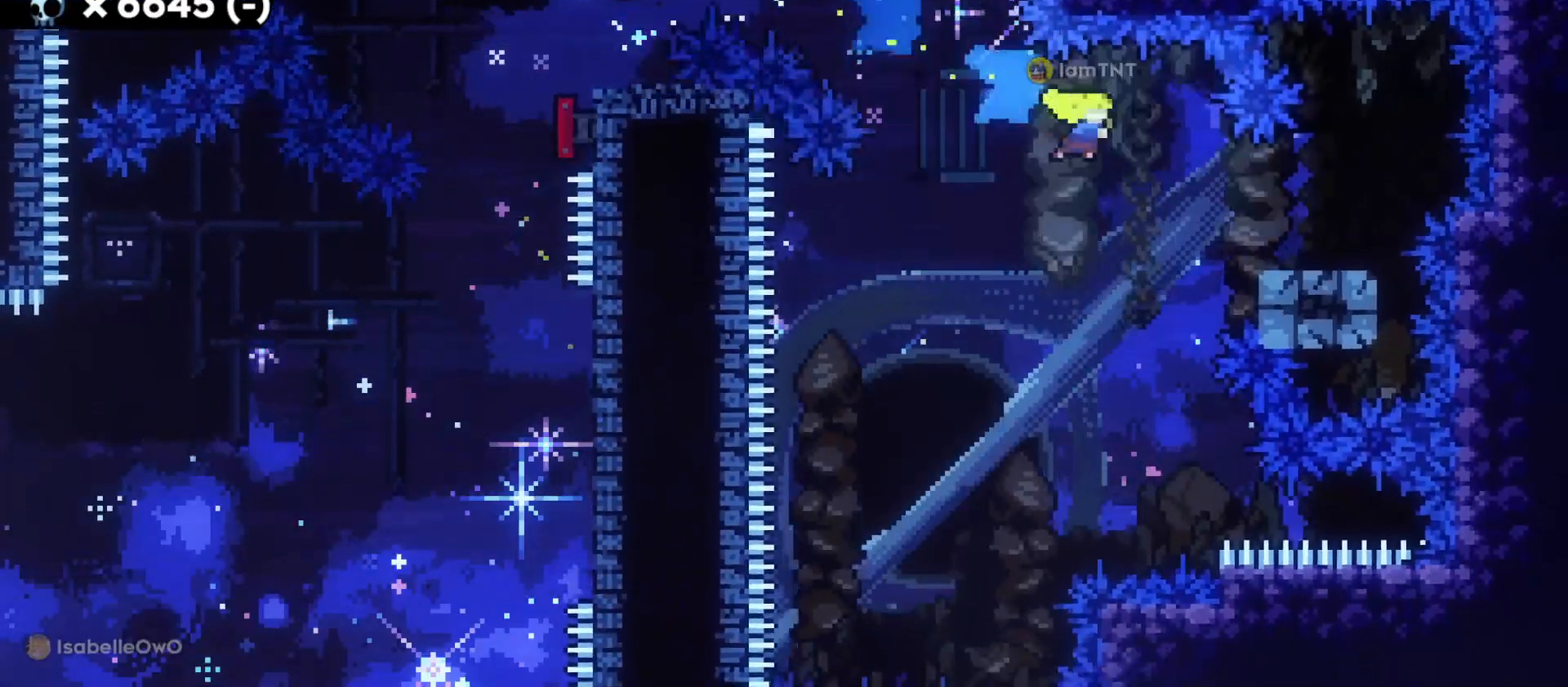
{"keys": [], "events": [[166, "a", "down"], [183, "dash", "up"], [183, "jump", "down"], [216, "d", "up"], [300, "jump", "up"], [433, "a", "up"], [433, "s", "up"]]}
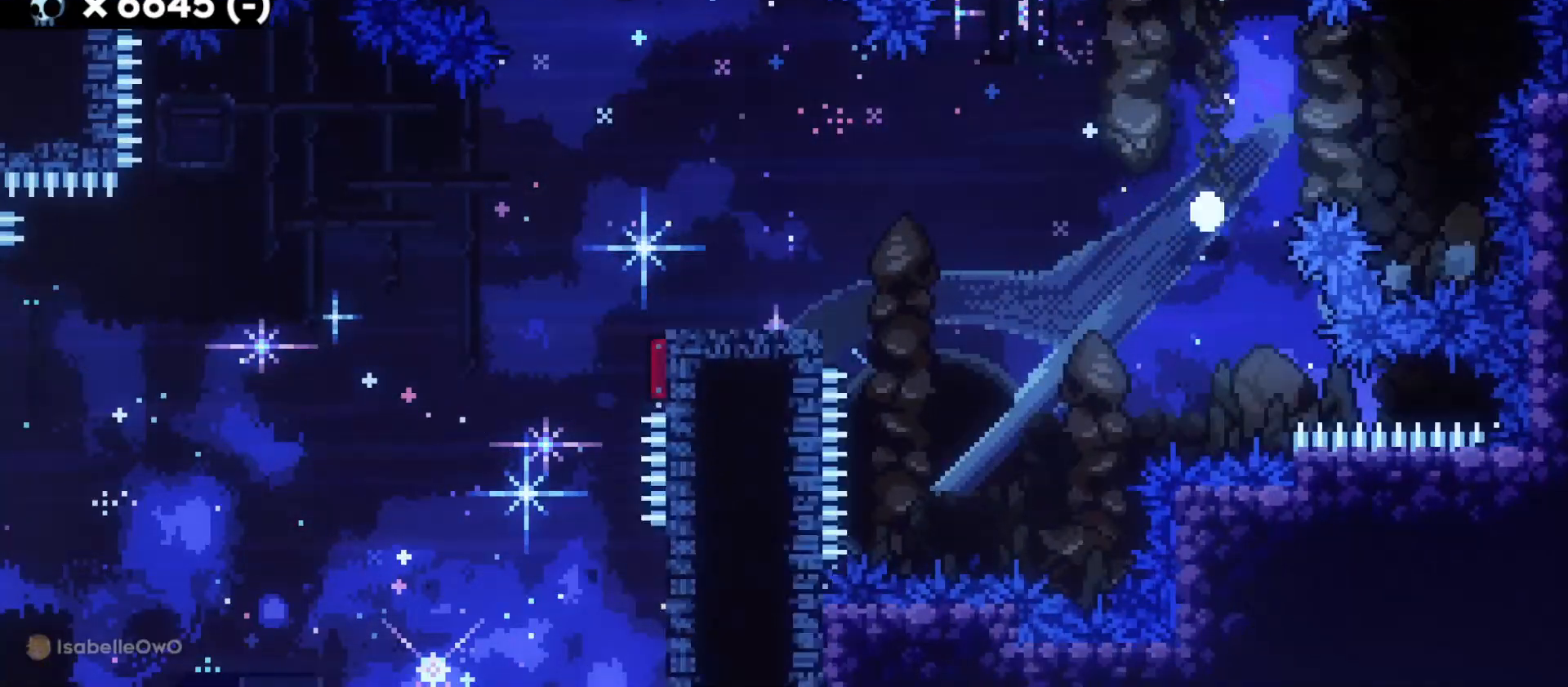
{"keys": [], "events": []}
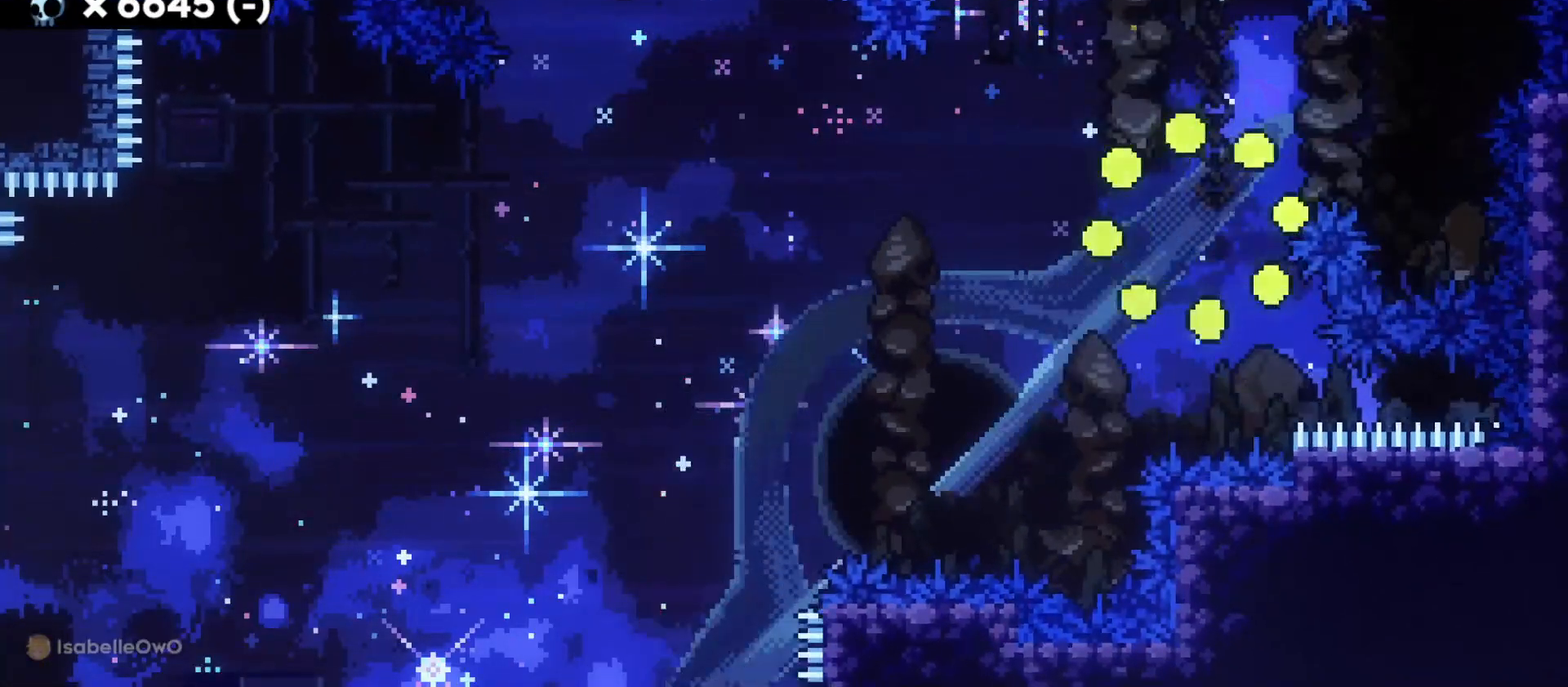
{"keys": [], "events": []}
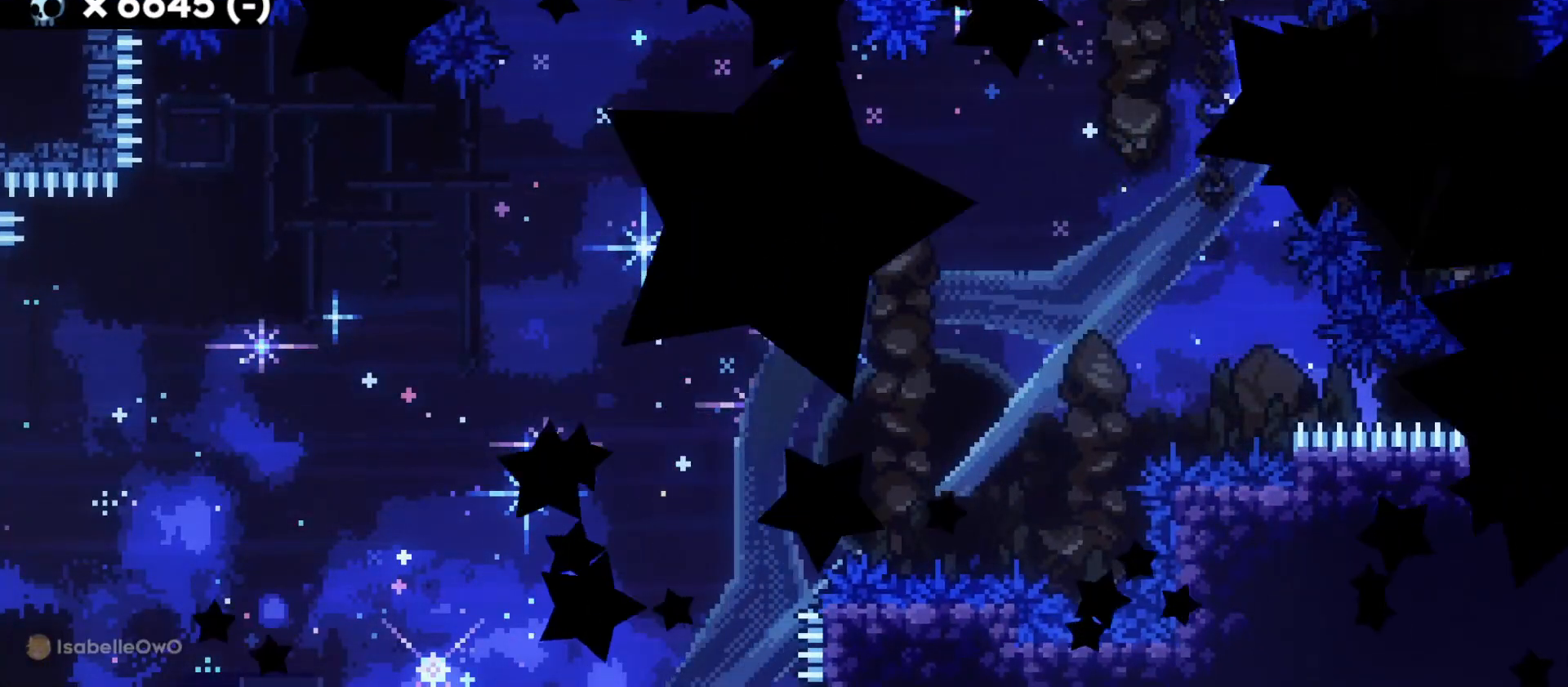
{"keys": [], "events": []}
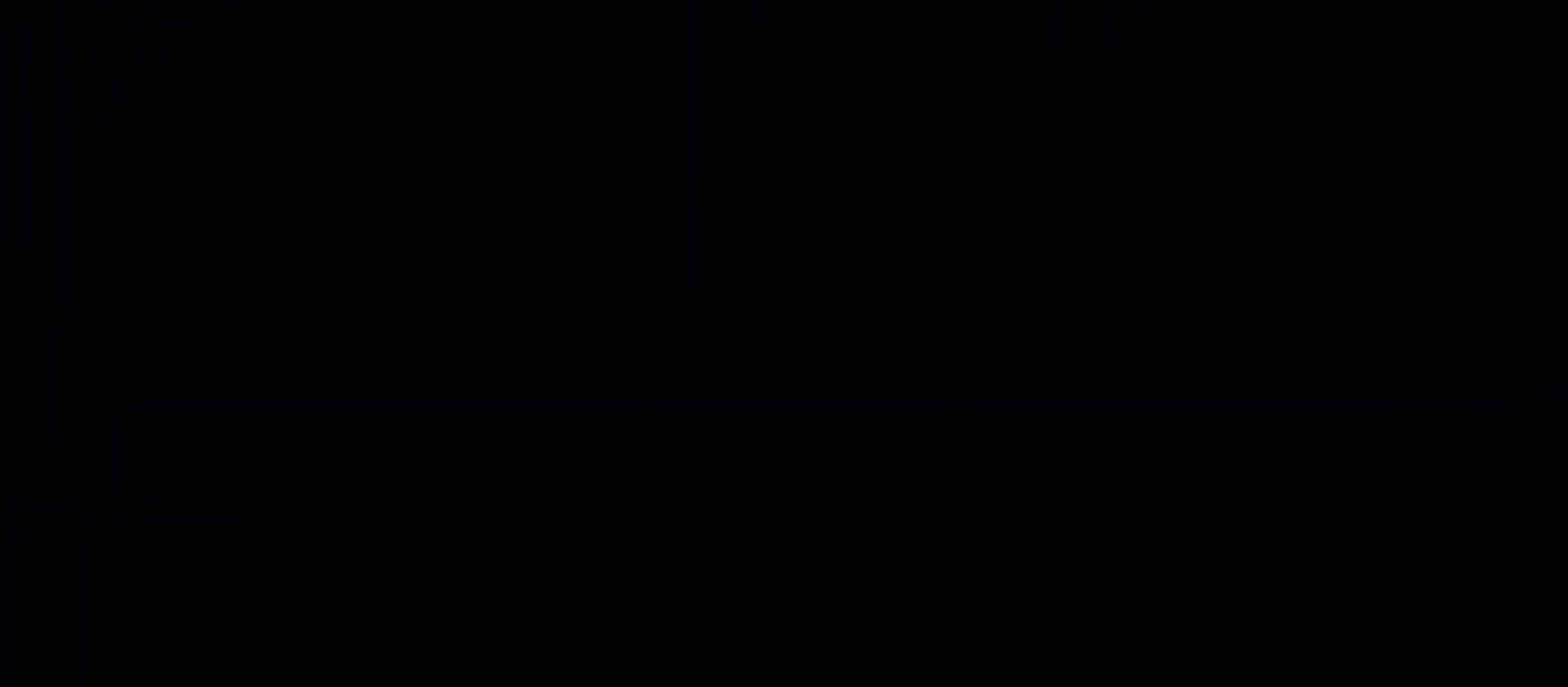
{"keys": ["d", "s"], "events": [[100, "d", "down"], [100, "s", "down"]]}
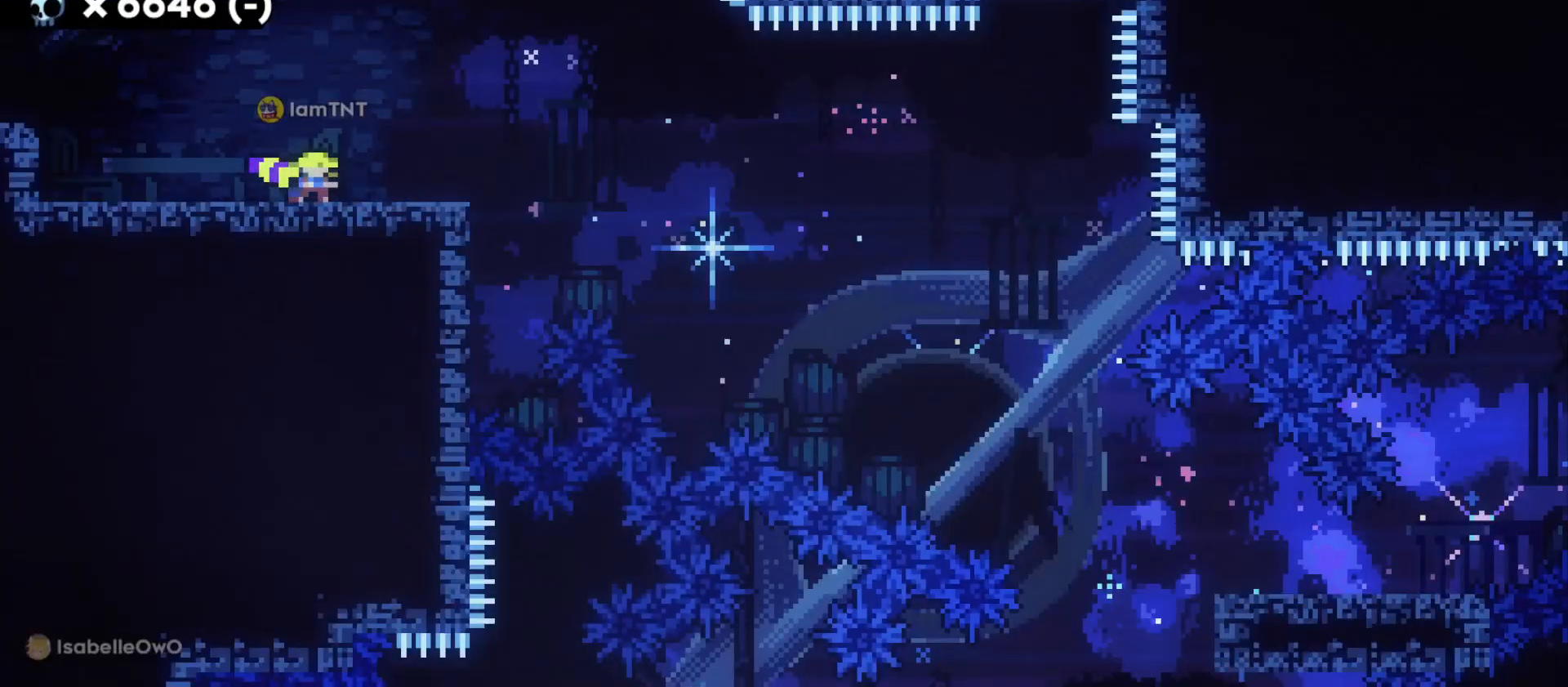
{"keys": ["d", "dash", "s"], "events": [[100, "dash", "down"], [283, "dash", "up"], [283, "jump", "down"], [350, "dash", "down"], [400, "jump", "up"]]}
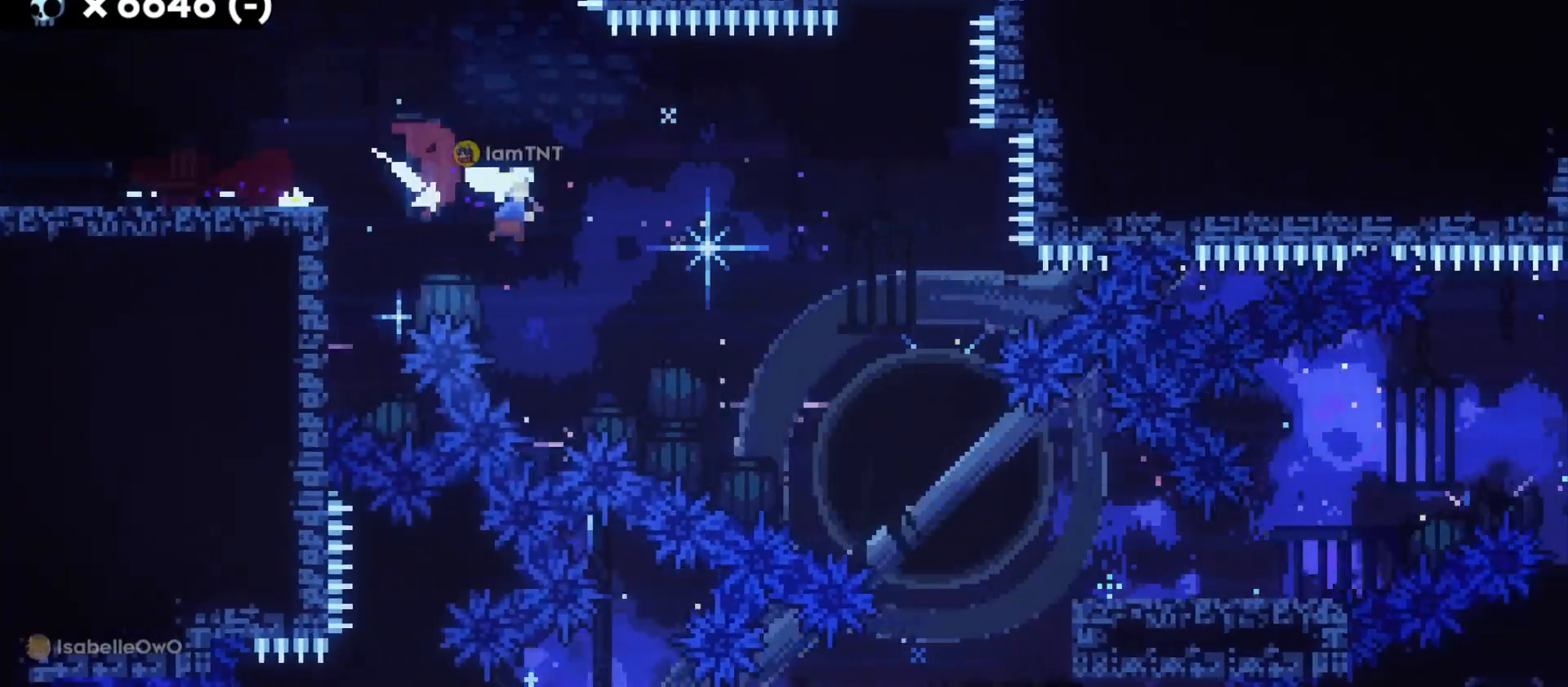
{"keys": ["d"], "events": [[66, "dash", "up"], [83, "dash", "down"], [183, "dash", "up"], [200, "dash", "down"], [283, "dash", "up"], [433, "s", "up"]]}
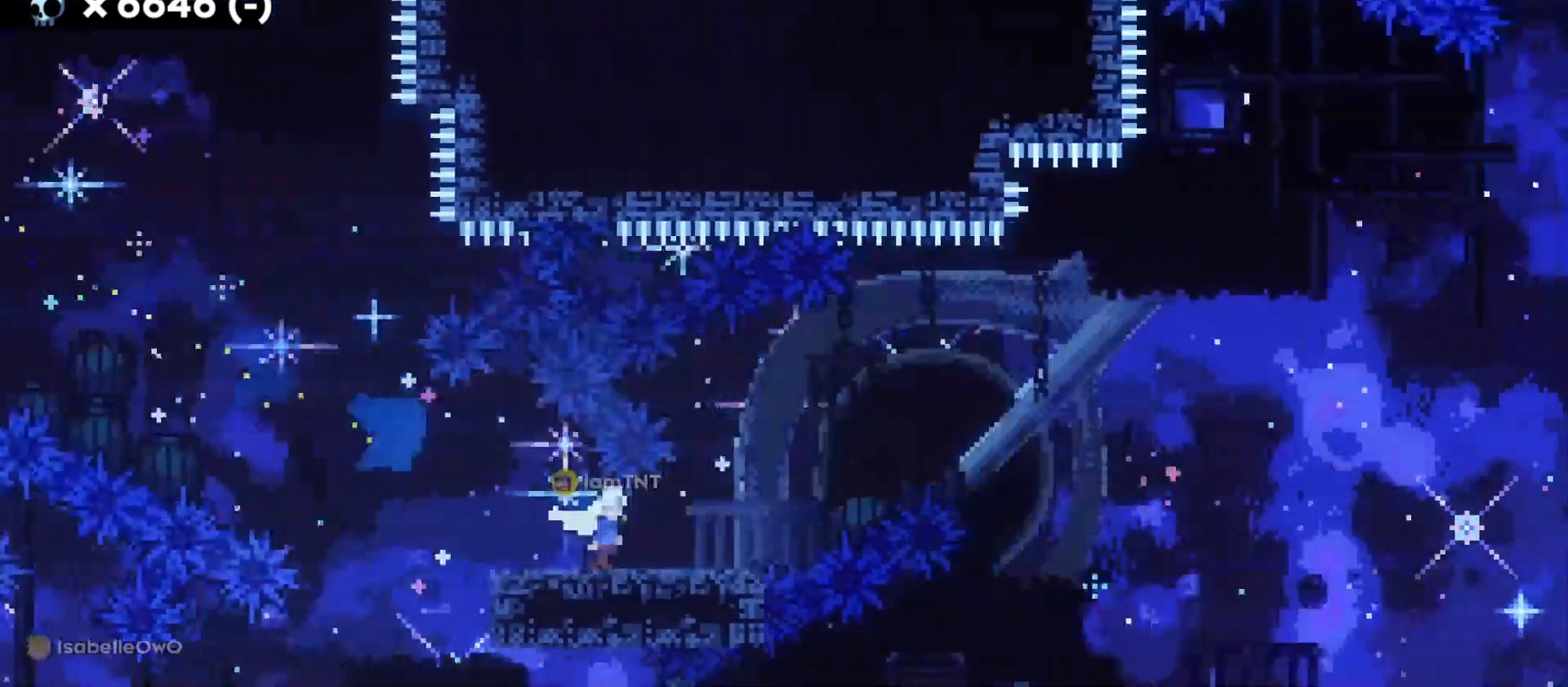
{"keys": ["d", "w"], "events": [[50, "jump", "down"], [466, "w", "down"], [483, "jump", "up"]]}
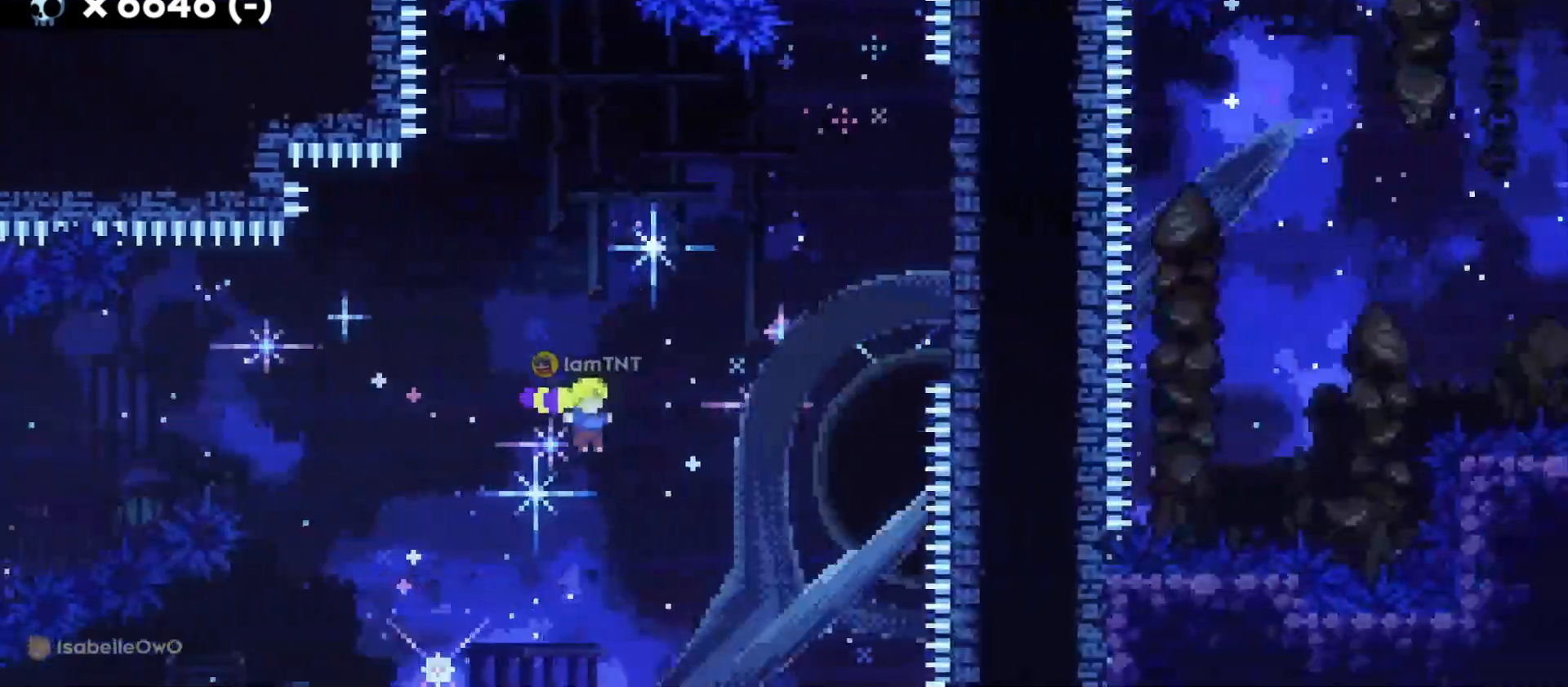
{"keys": ["d", "w"], "events": [[50, "dash", "down"], [233, "dash", "up"]]}
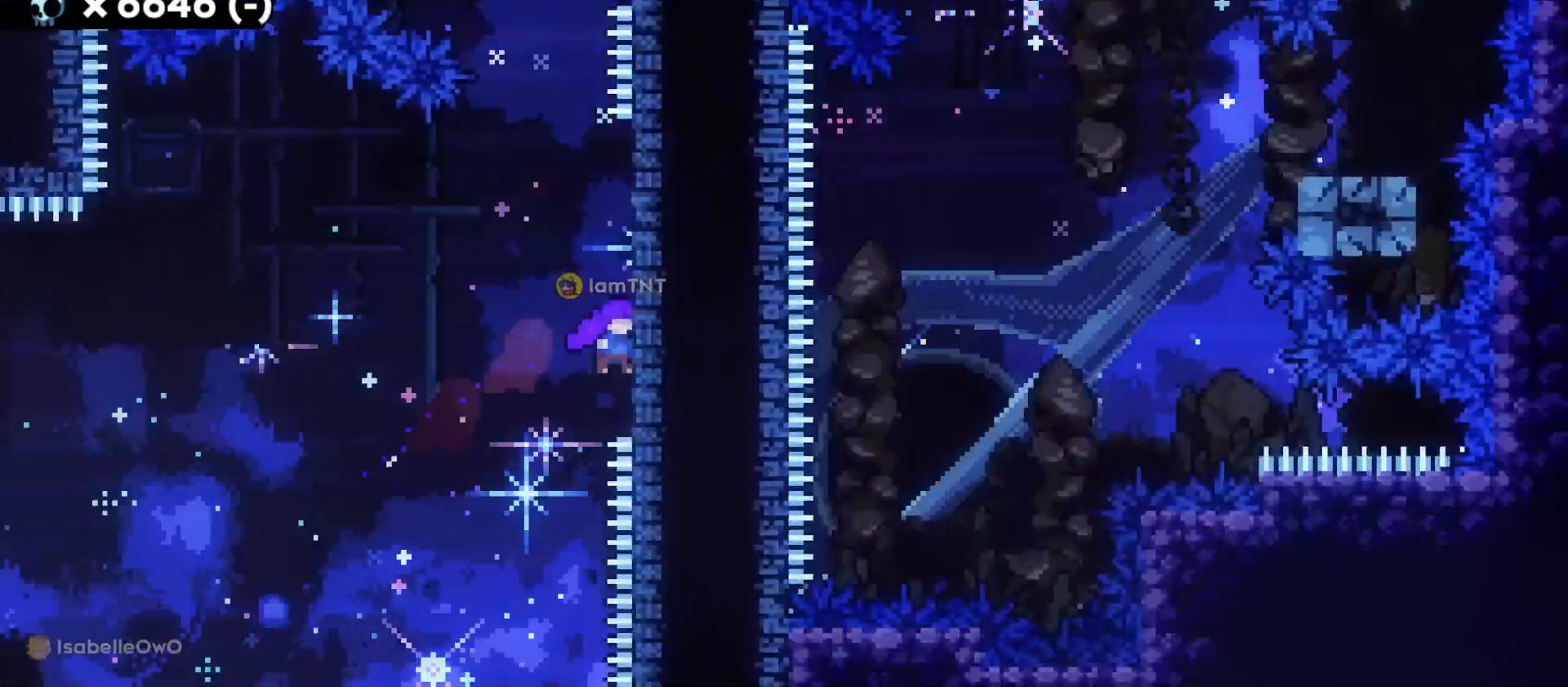
{"keys": ["d", "jump"], "events": [[16, "d", "up"], [16, "dash", "down"], [166, "dash", "up"], [216, "jump", "down"], [216, "w", "up"], [250, "d", "down"]]}
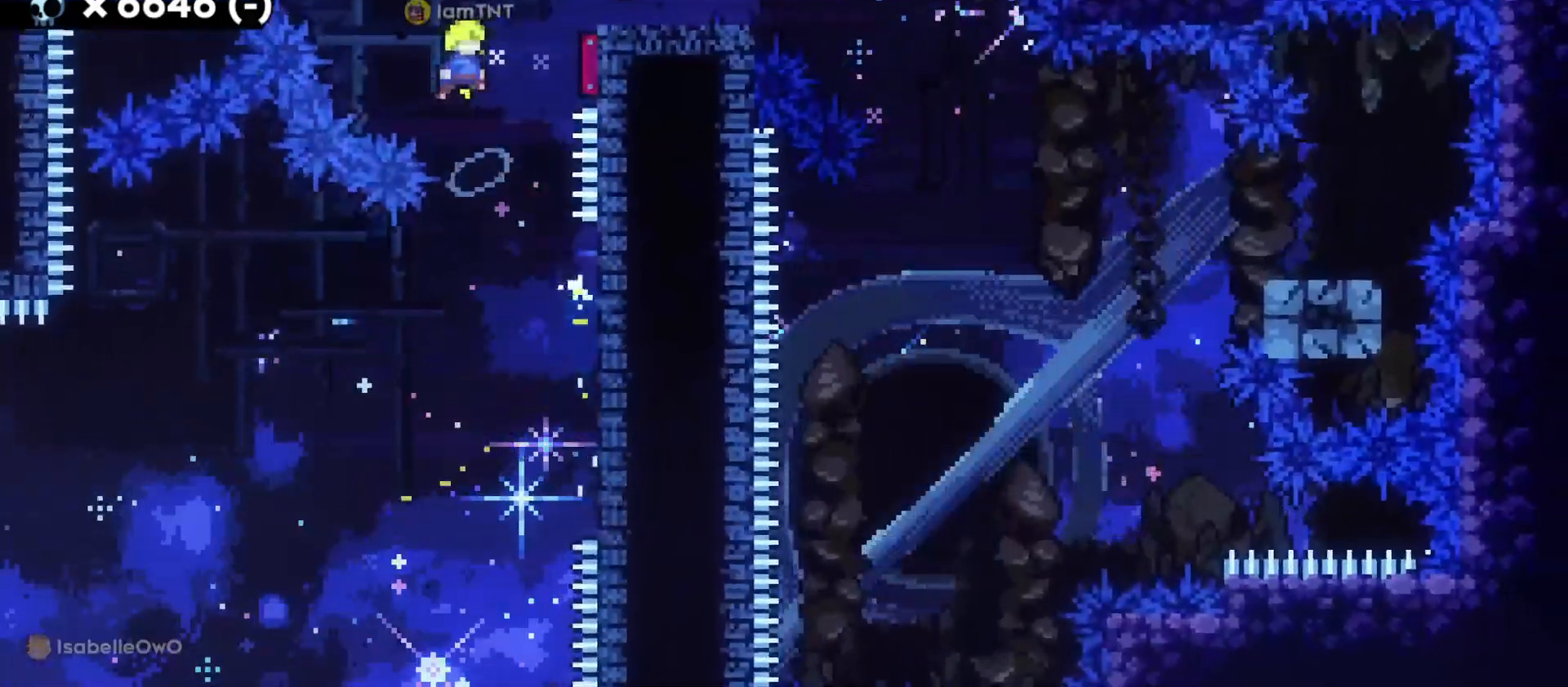
{"keys": ["d"], "events": [[266, "jump", "up"]]}
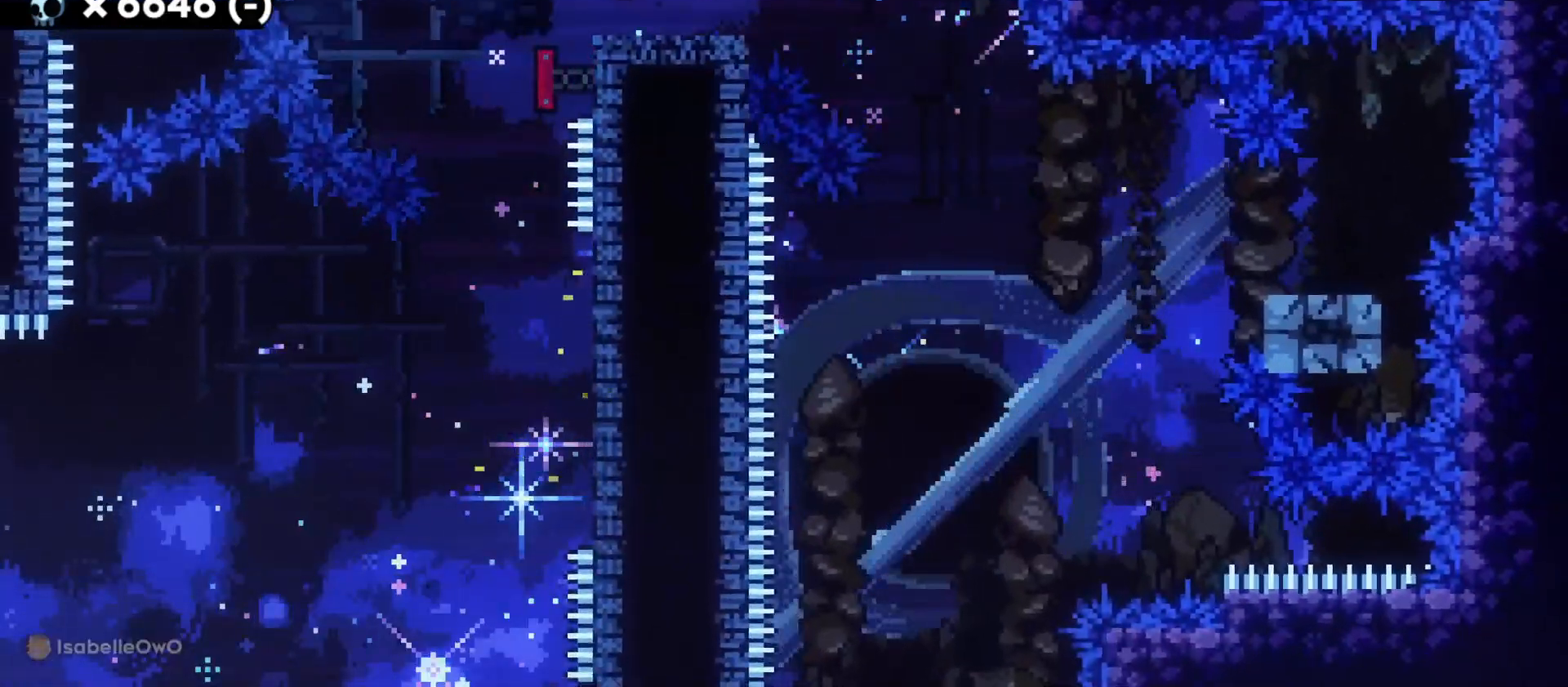
{"keys": ["d", "s"], "events": [[116, "s", "down"], [133, "dash", "down"], [300, "jump", "down"], [316, "dash", "up"], [400, "dash", "down"], [433, "jump", "up"], [500, "dash", "up"]]}
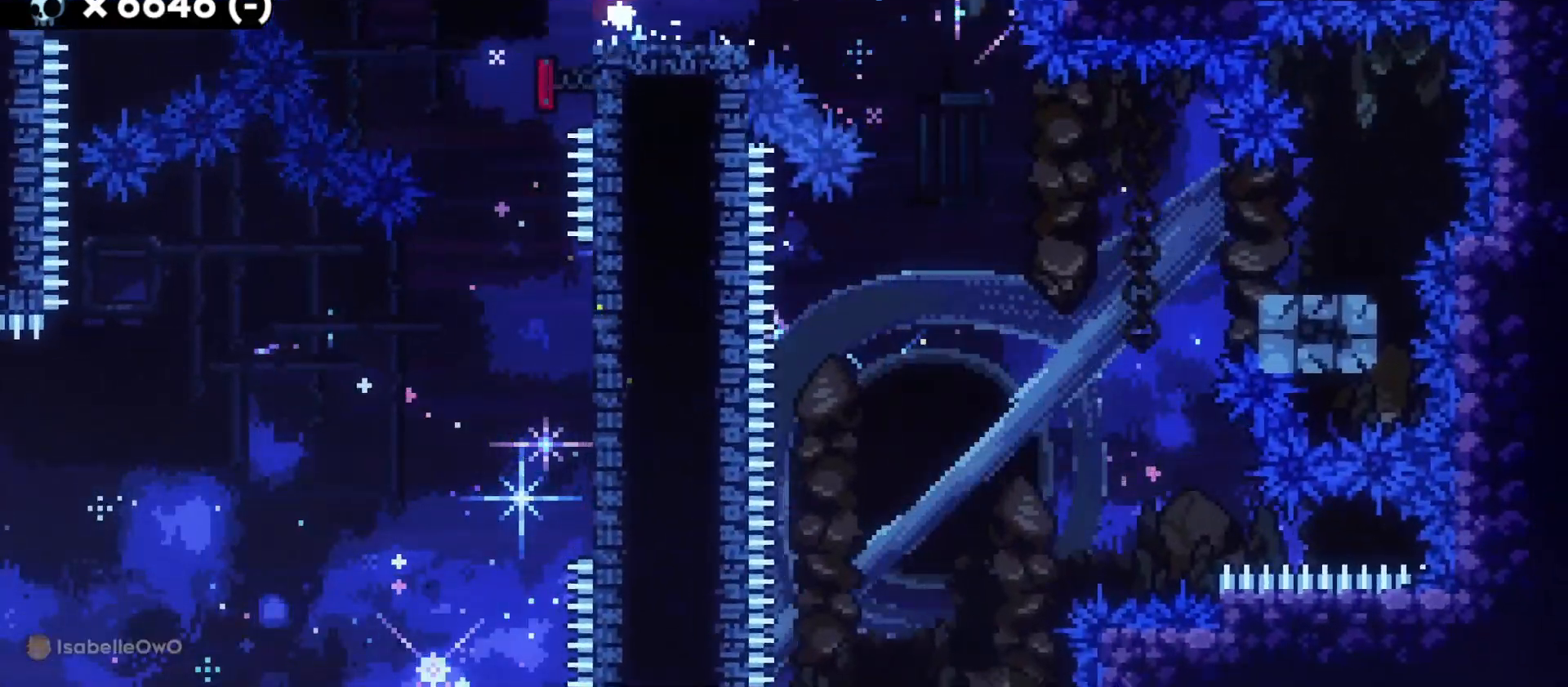
{"keys": ["a", "dash", "s"], "events": [[200, "dash", "down"], [350, "jump", "down"], [366, "a", "down"], [366, "dash", "up"], [400, "d", "up"], [466, "dash", "down"], [500, "jump", "up"]]}
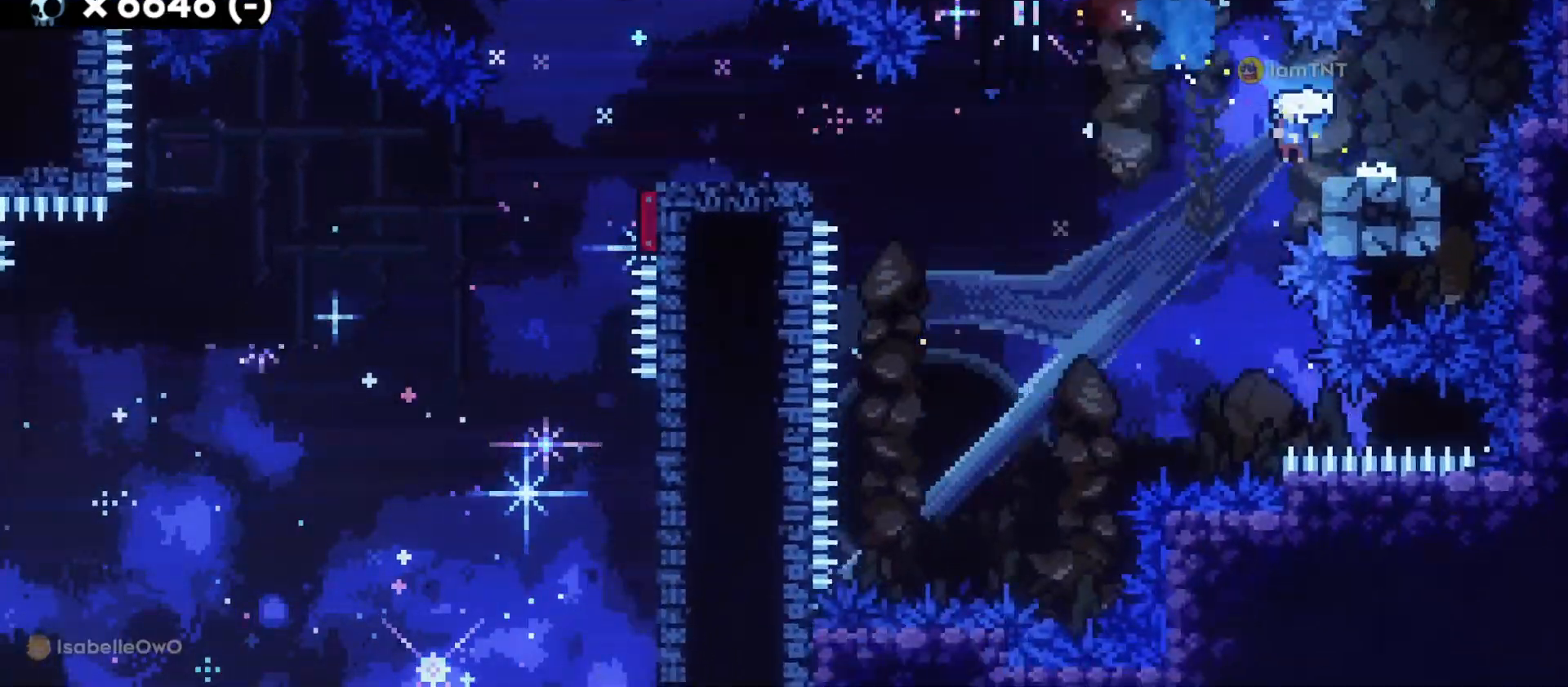
{"keys": ["a", "s"], "events": [[66, "dash", "up"], [333, "jump", "down"], [366, "dash", "down"], [433, "jump", "up"], [500, "dash", "up"]]}
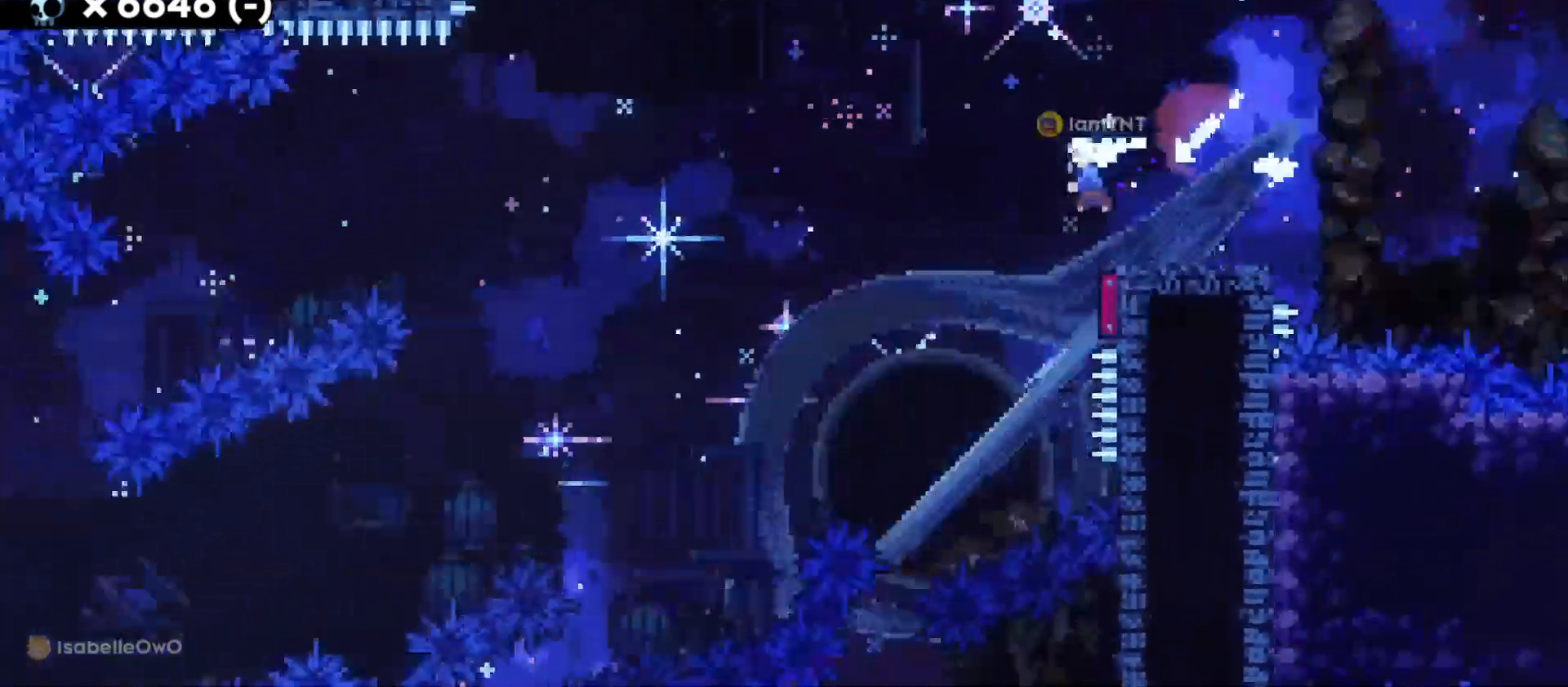
{"keys": ["a"]}
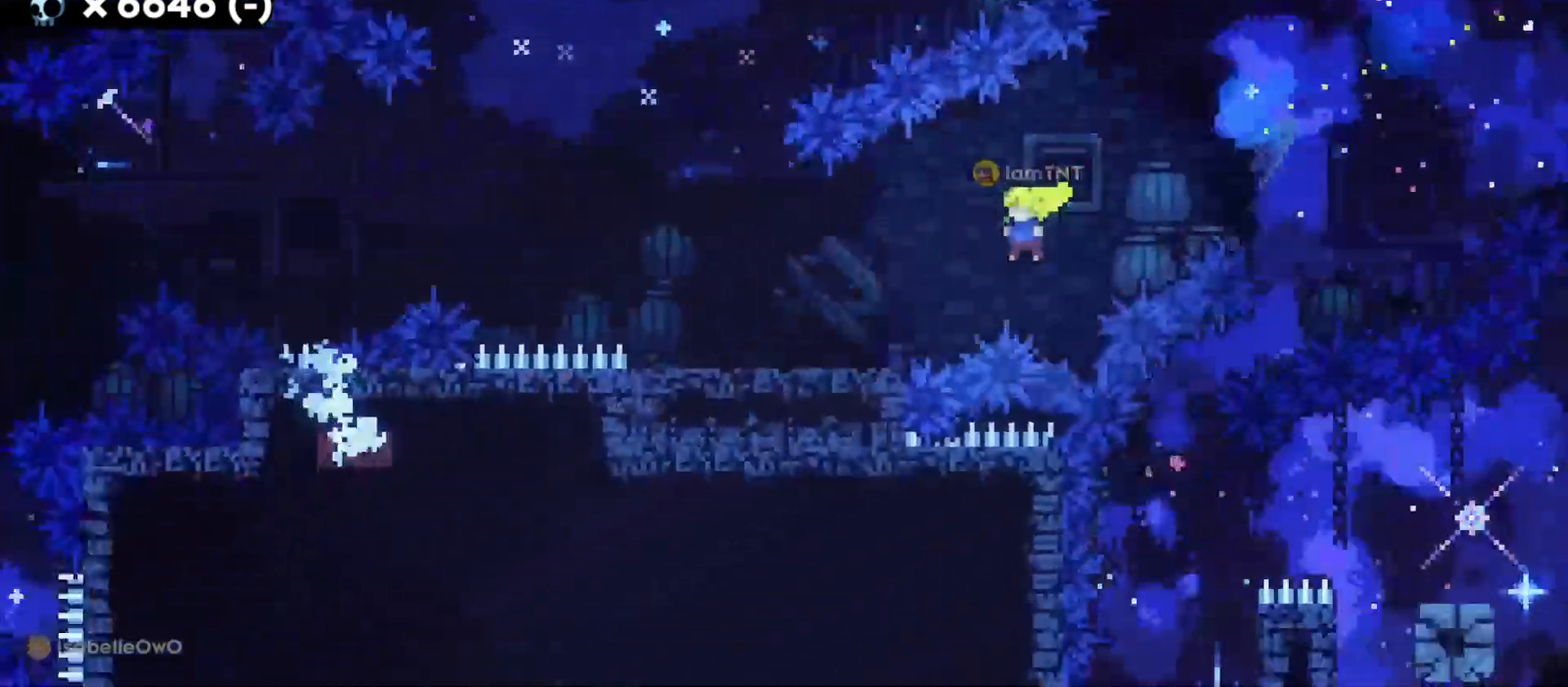
{"keys": ["a", "jump"], "events": [[166, "jump", "down"]]}
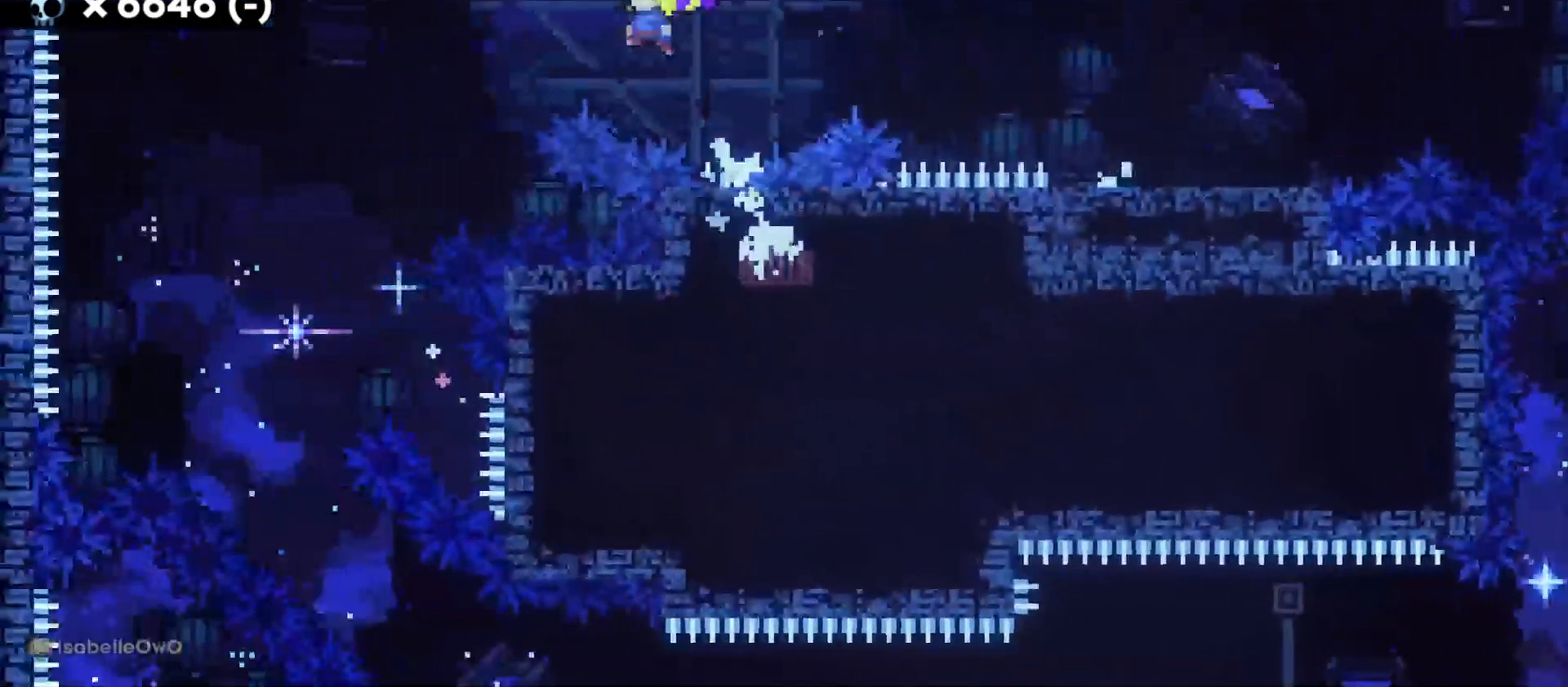
{"keys": [], "events": [[233, "a", "up"], [283, "jump", "up"]]}
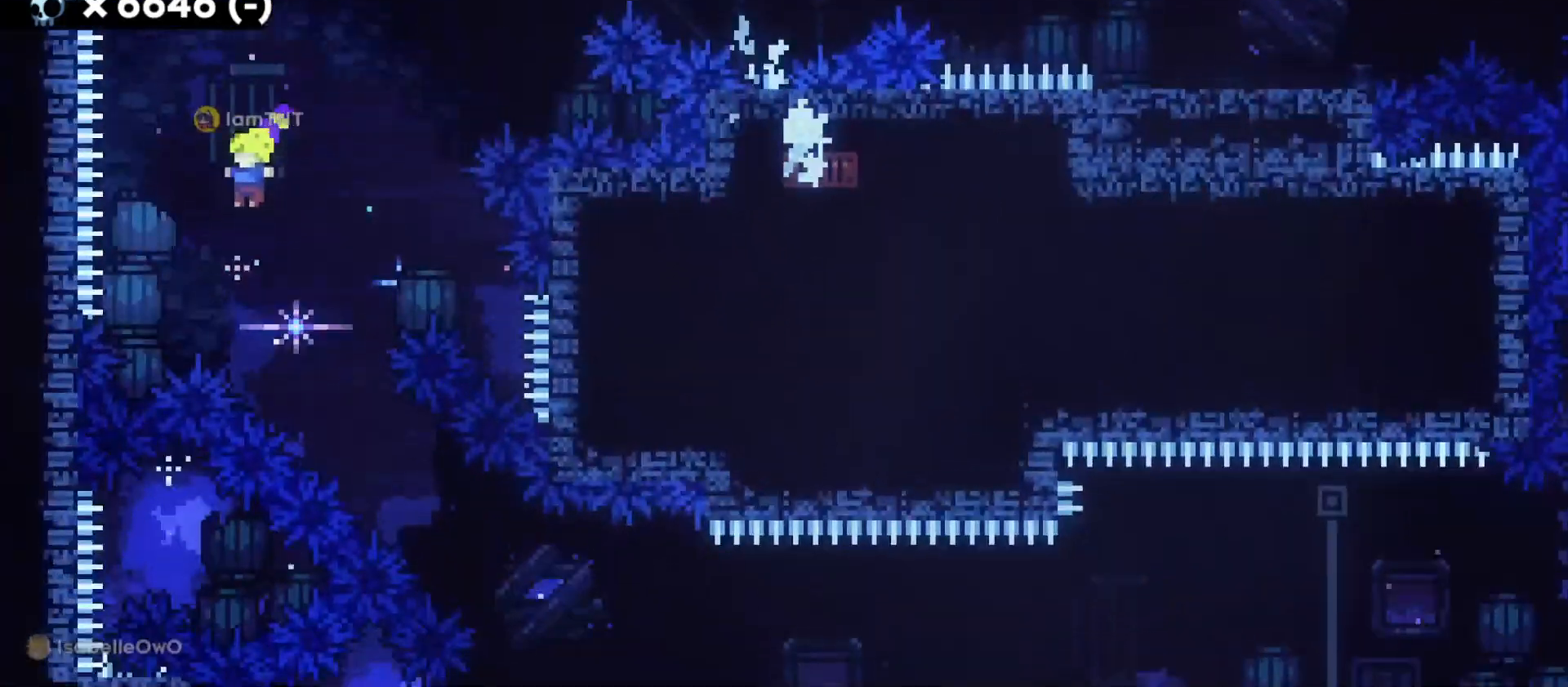
{"keys": ["d"], "events": [[33, "d", "down"], [183, "s", "down"], [250, "dash", "down"], [400, "dash", "up"], [450, "s", "up"]]}